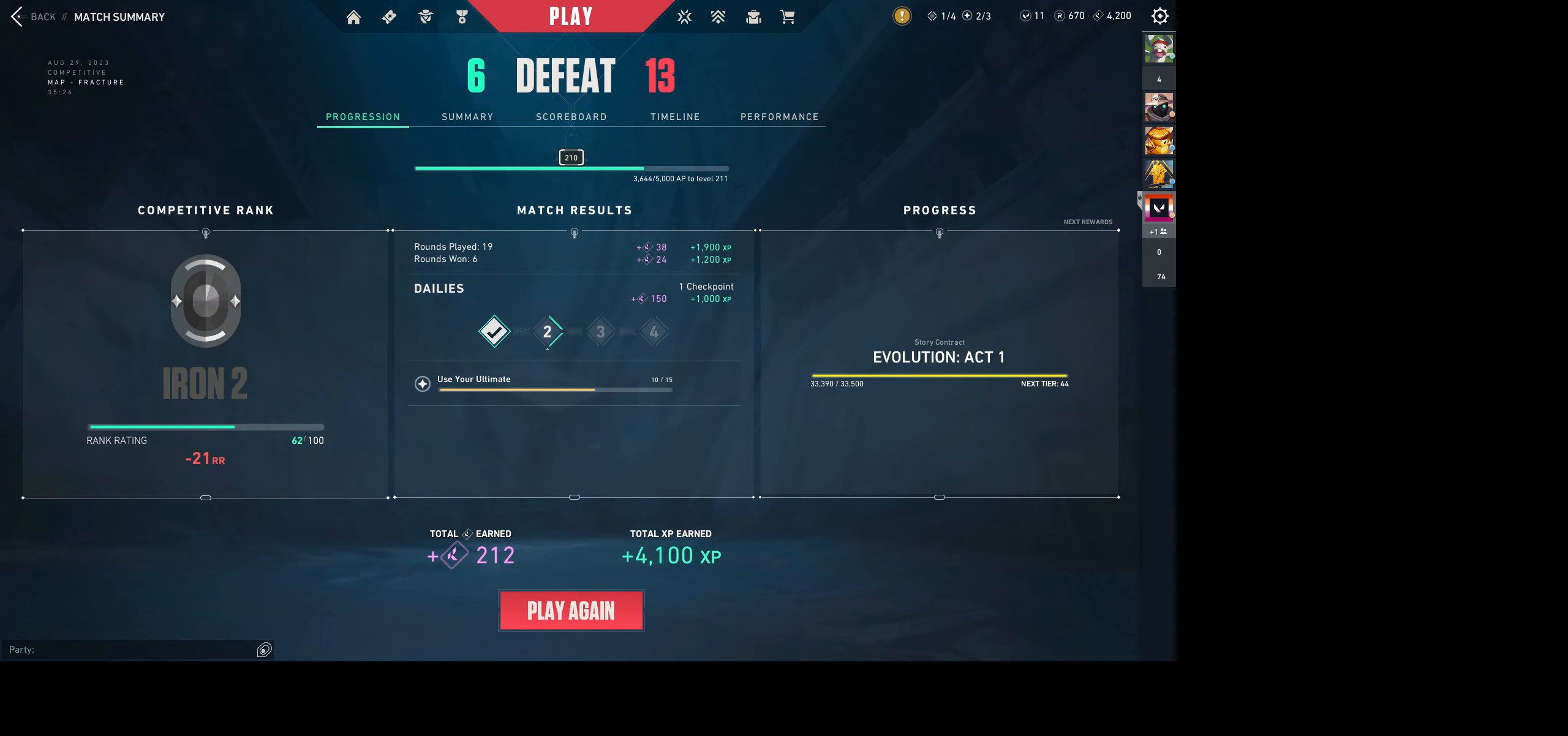
Gameplay with keyboard and mouse; each line is a JSON object with the keys and mouse buttons held at the frame after it. "events" lists presses ("down") and releases ("up") of "a", "ctrl", "d", "e", "q", "s", "shift", "space", "w", "mouse_left", "mouse_wheel", "mouse_right", "mouse_mb4" and "mouse_mb5" between this image and that frame as [ms after this image, input, new state], when the widget could be followed in between. "mouse_left", "mouse_wheel", "mouse_right", "mouse_mb4", "mouse_mb5" = the "left", "wheel", "right", "mb4", "mb5" buttons of the "mouse" list. No other keys are recorded. "wheel" means that the mouse wheel is clicked or scrolled. Not read: mouse_move.
{"keys": [], "mouse": [], "events": []}
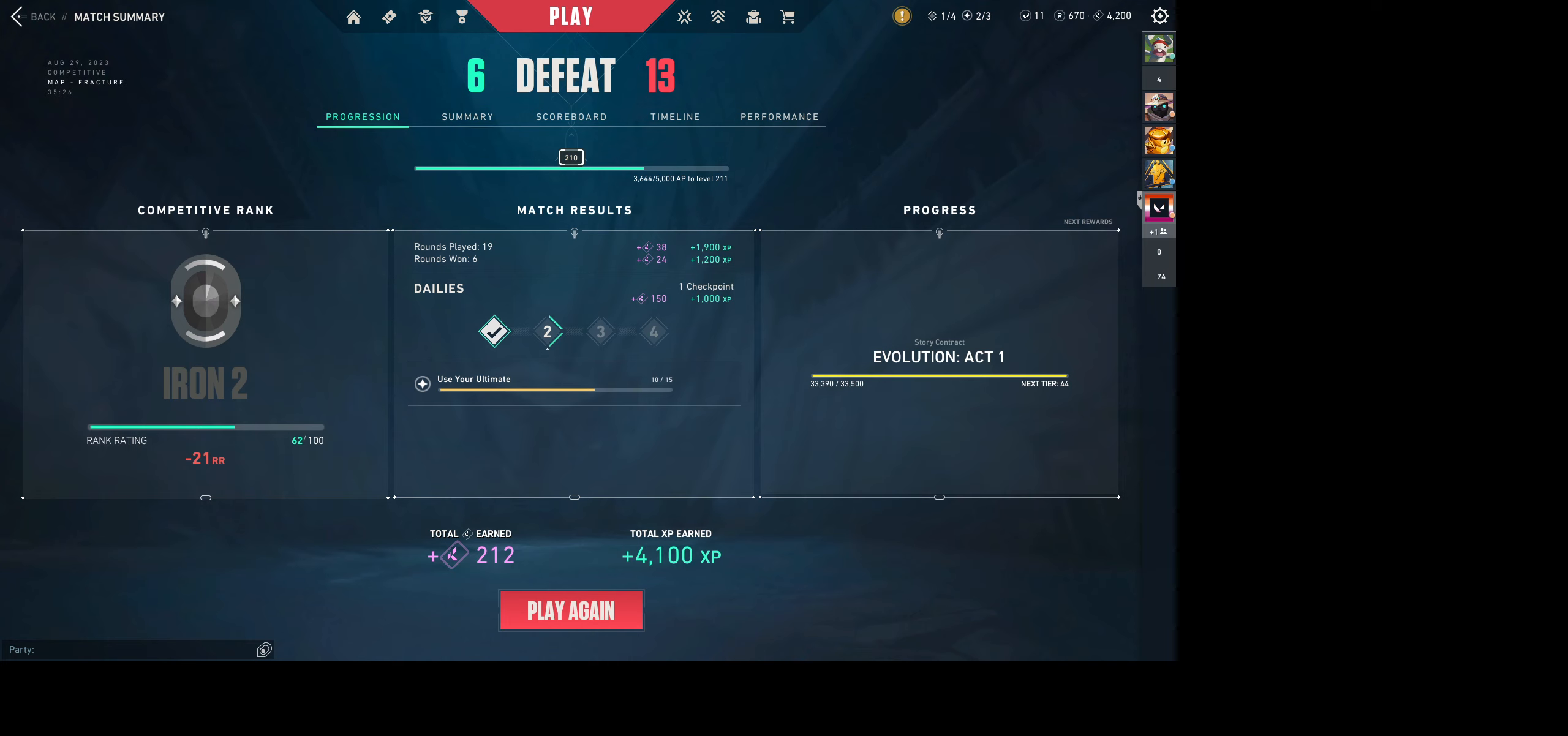
{"keys": [], "mouse": [], "events": []}
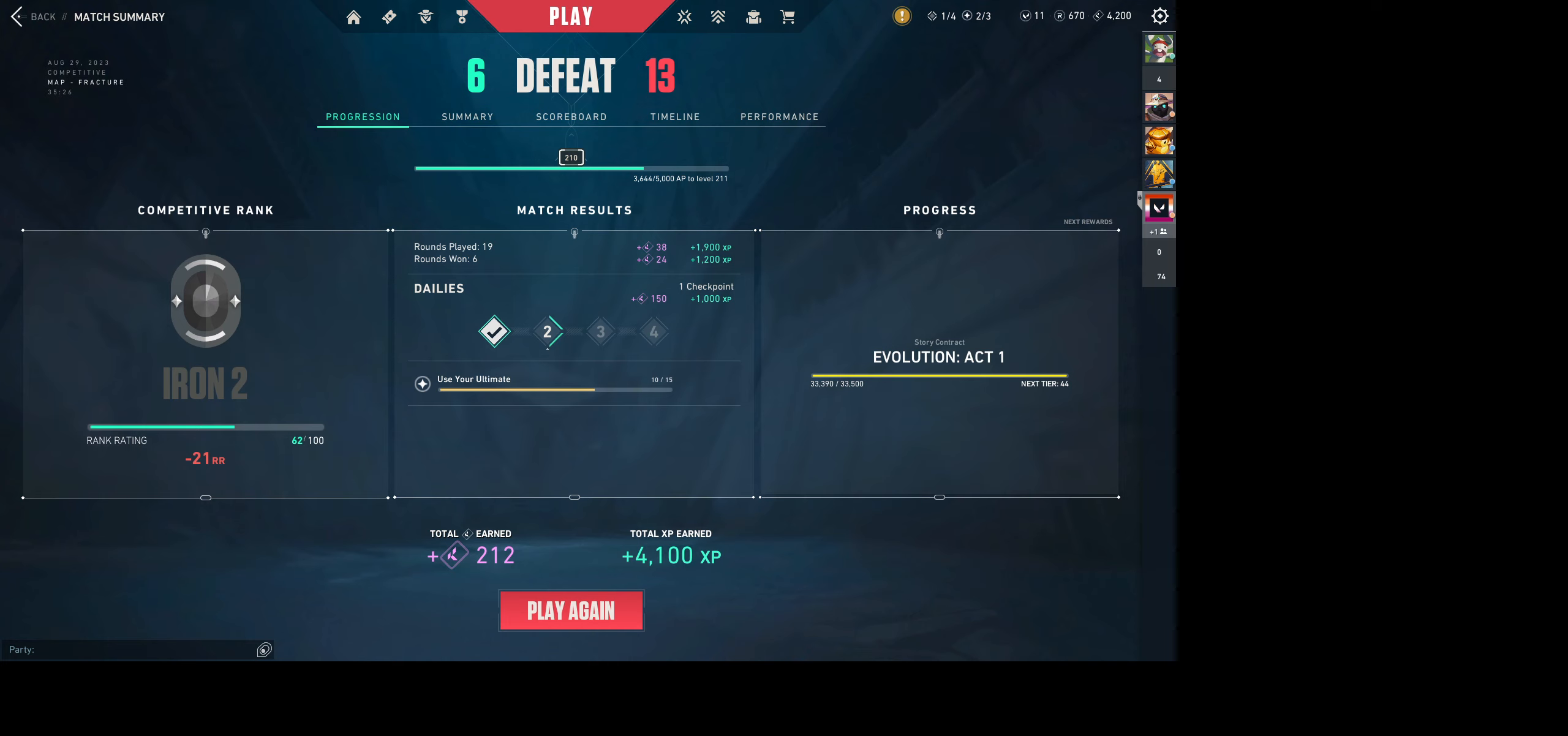
{"keys": [], "mouse": ["left"], "events": [[500, "mouse_left", "down"]]}
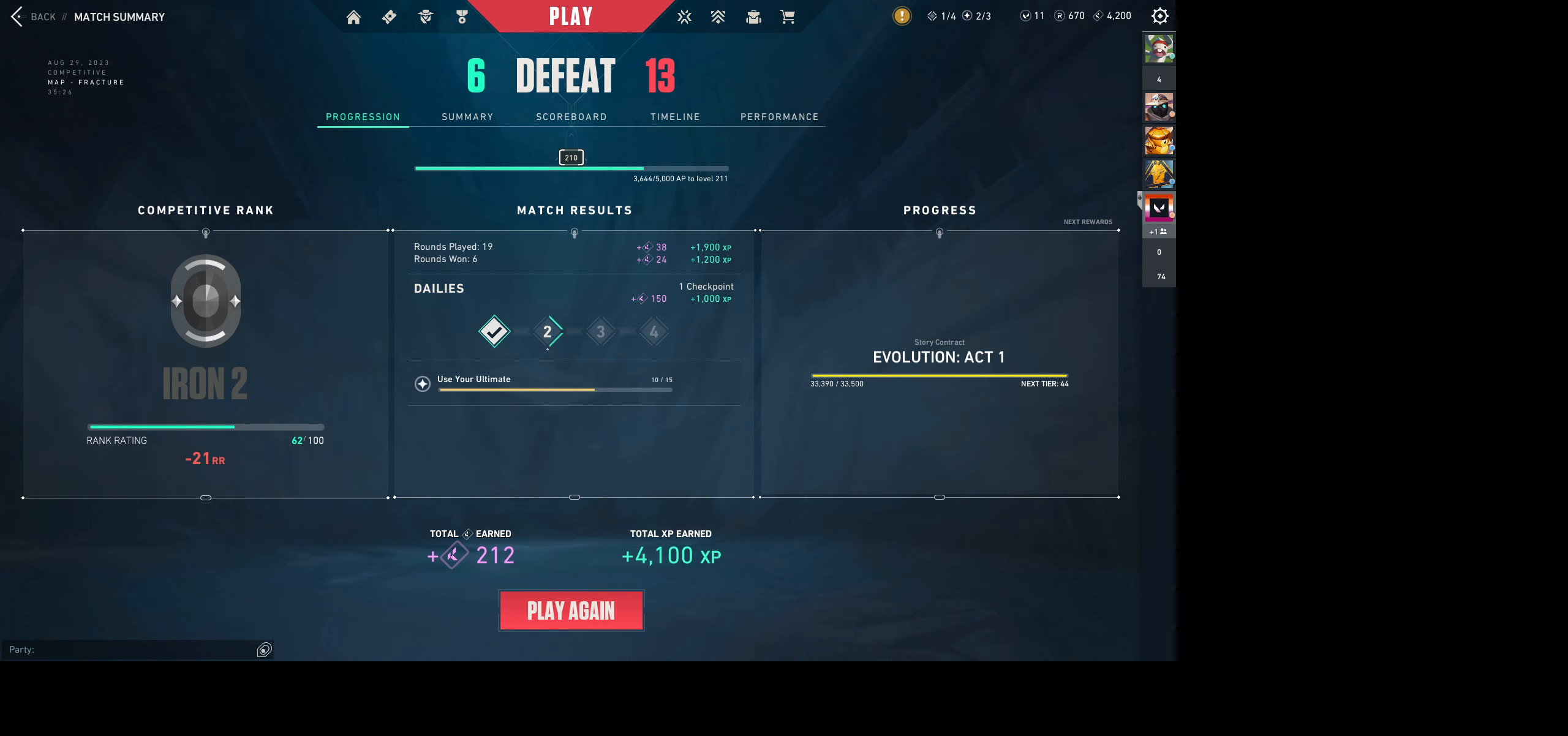
{"keys": [], "mouse": [], "events": [[183, "mouse_left", "up"]]}
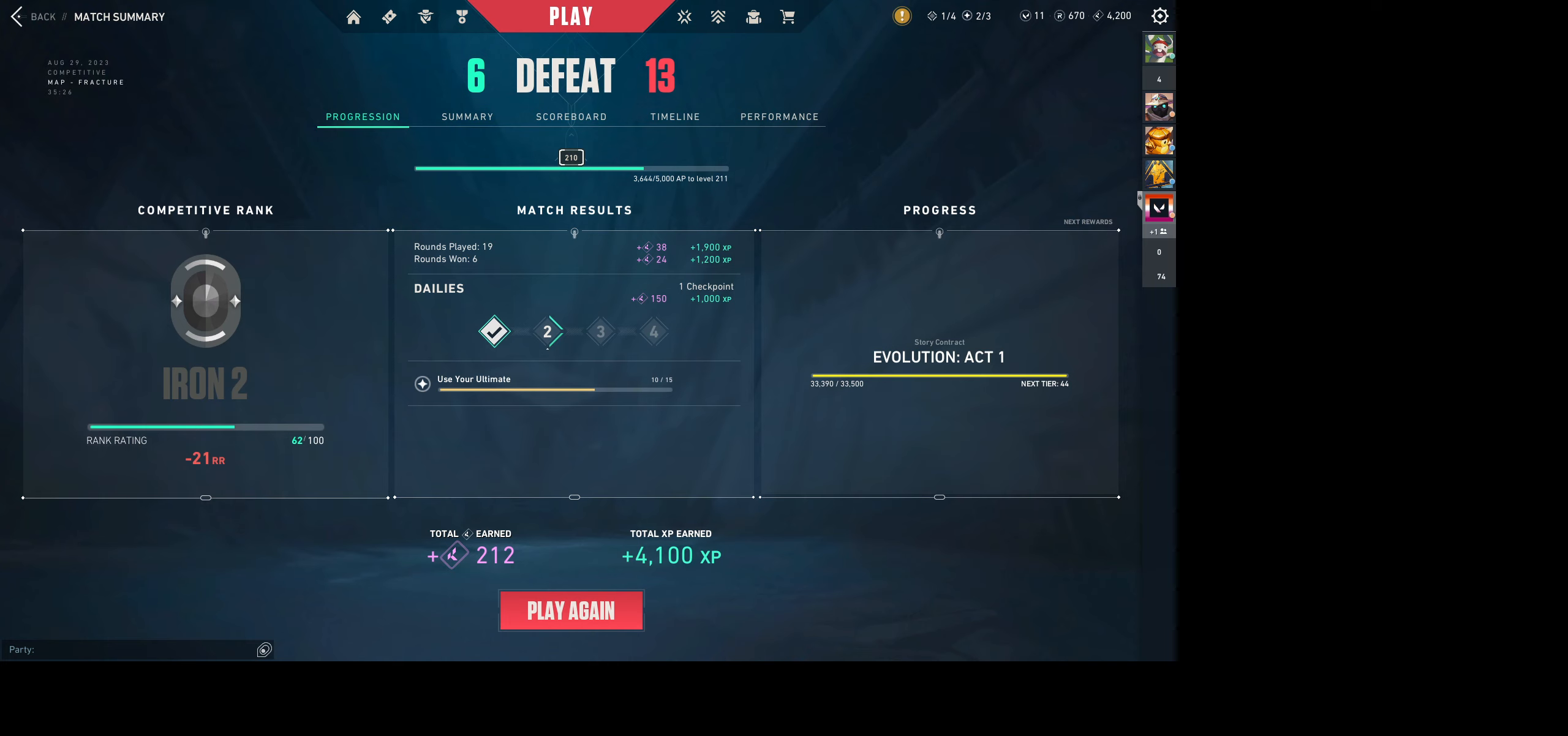
{"keys": [], "mouse": [], "events": []}
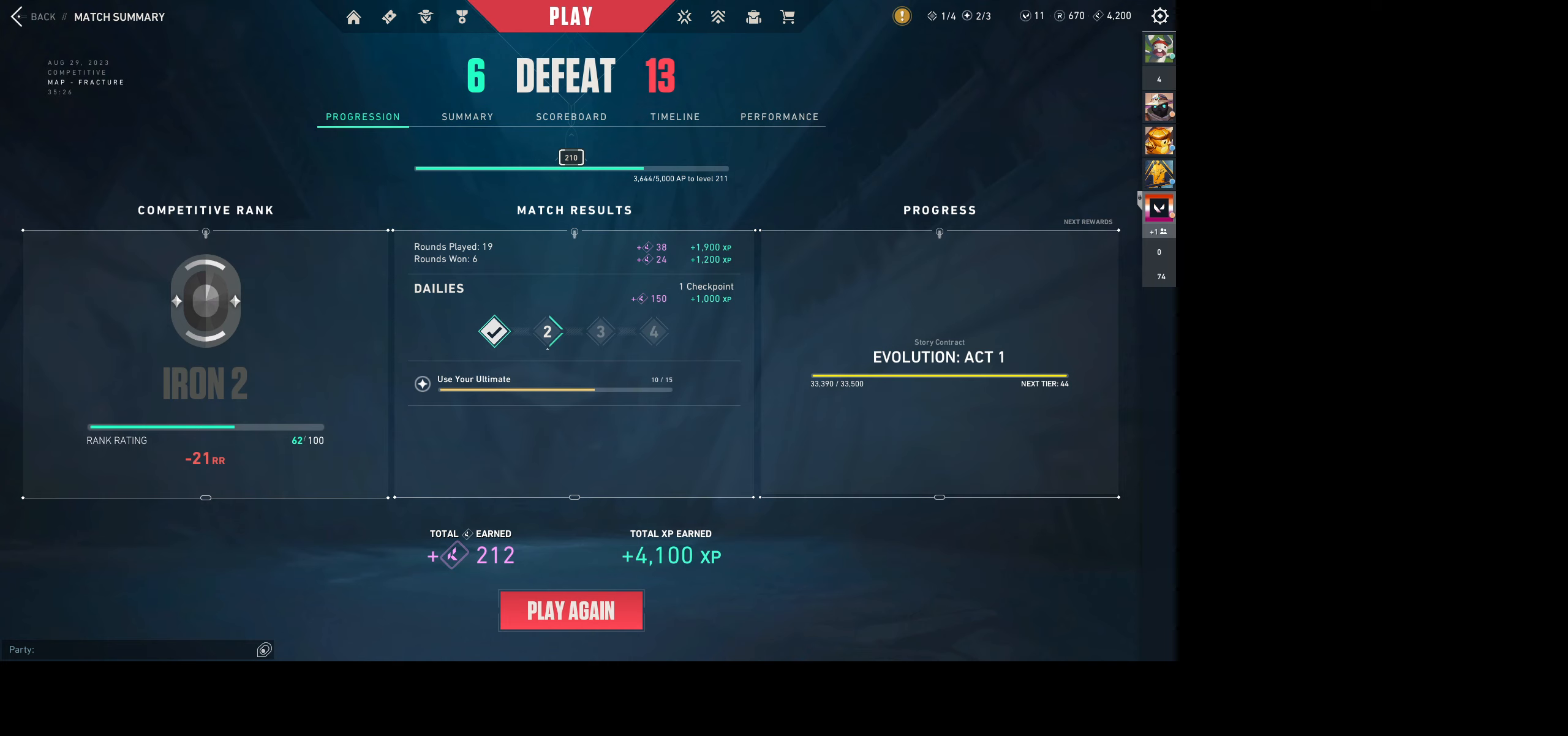
{"keys": [], "mouse": [], "events": []}
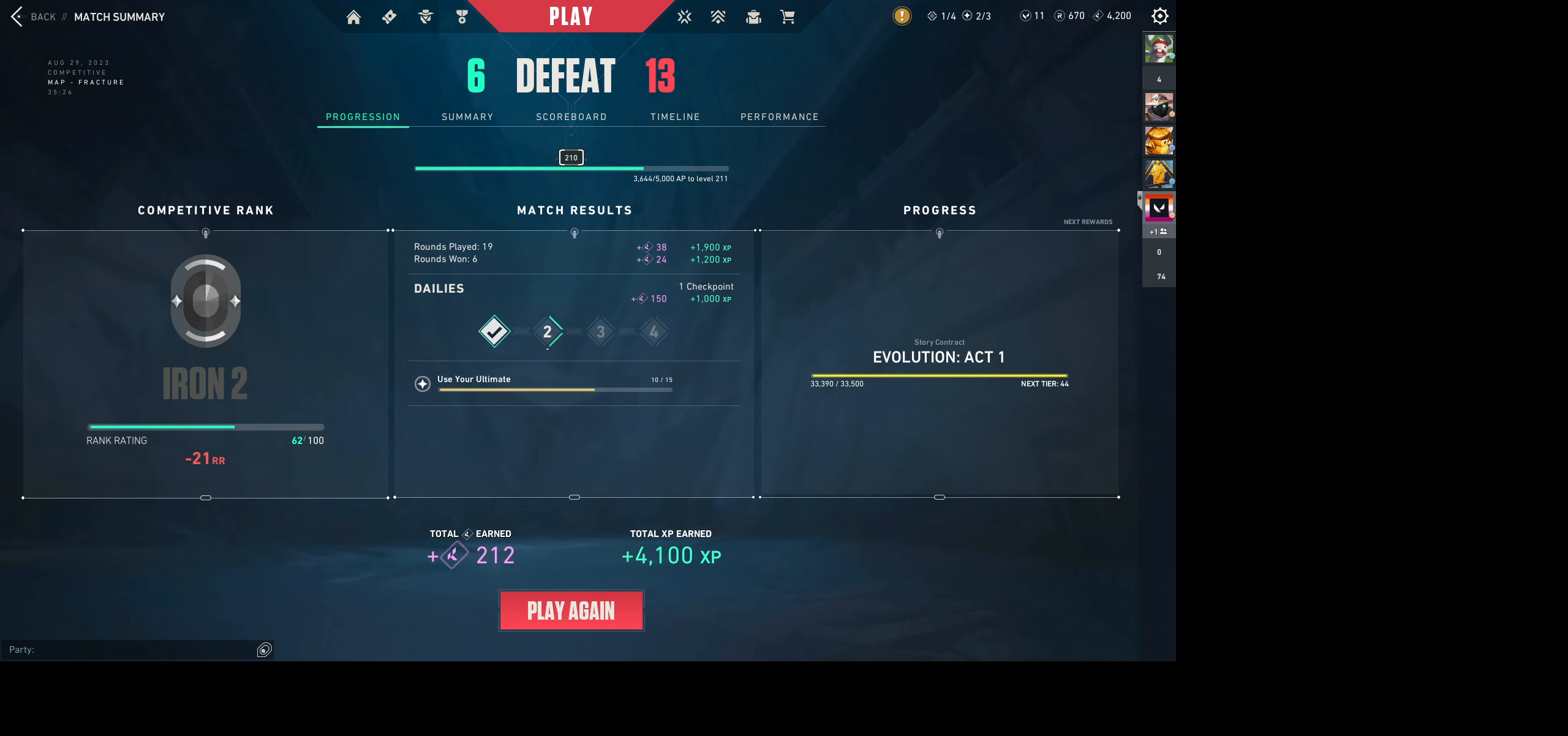
{"keys": [], "mouse": [], "events": []}
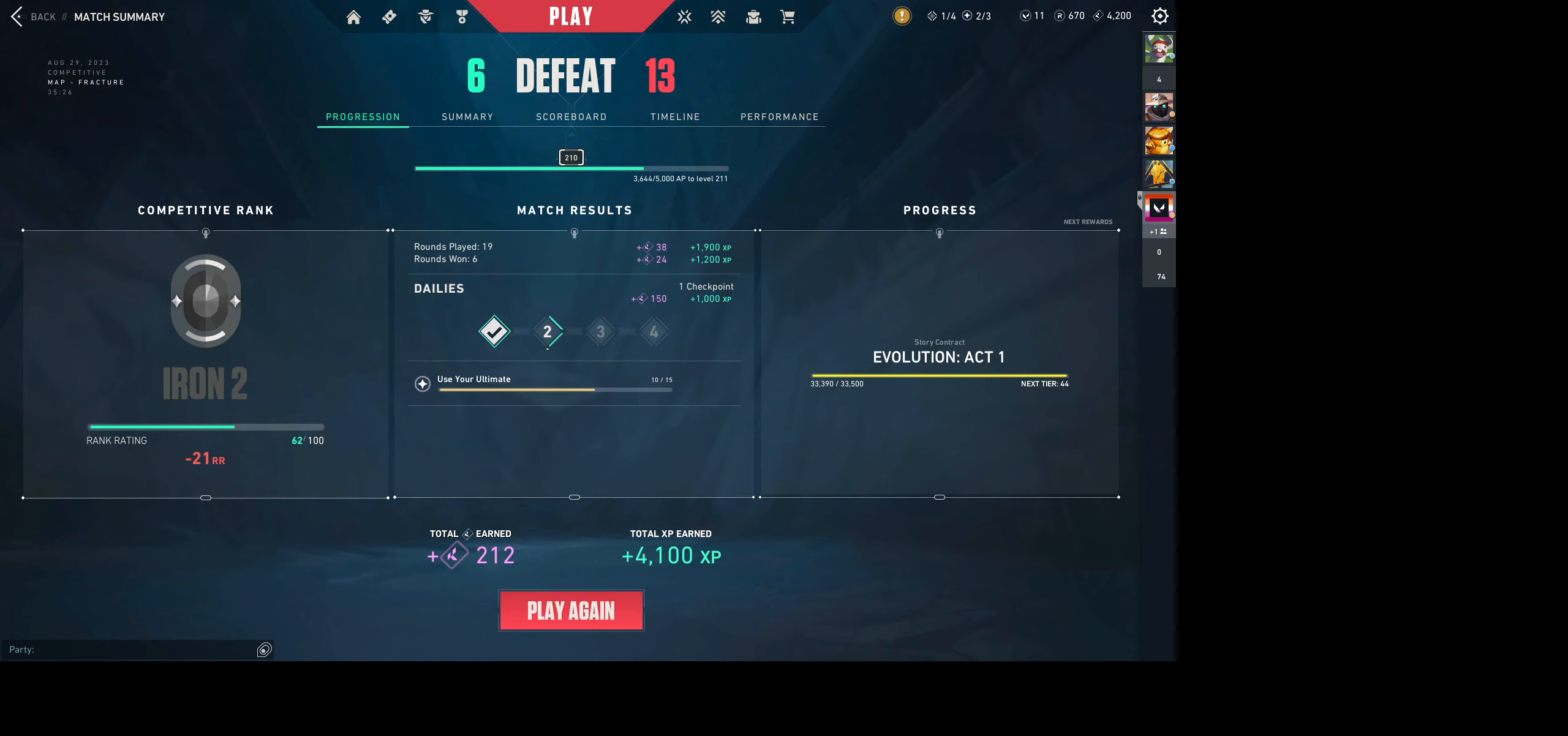
{"keys": [], "mouse": [], "events": []}
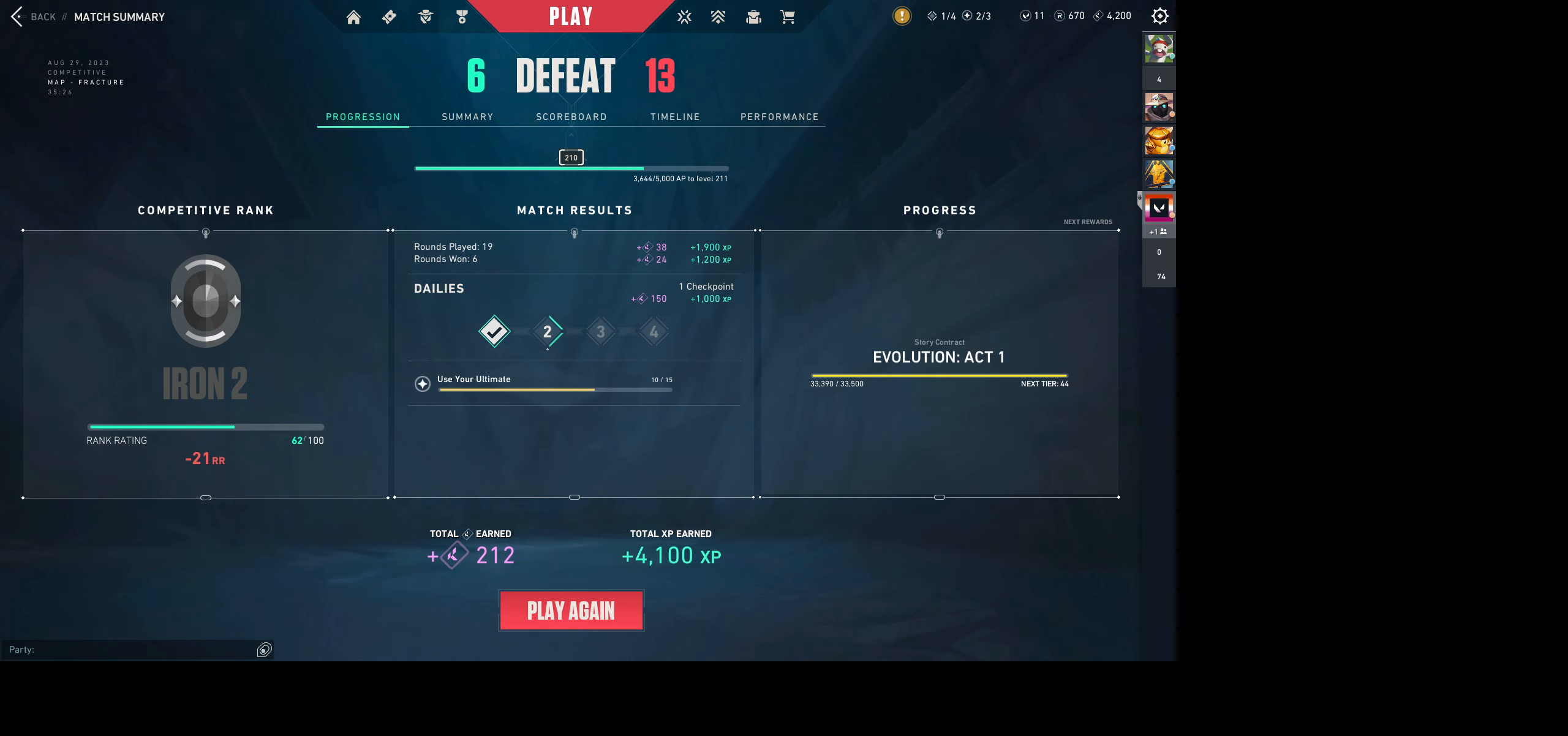
{"keys": [], "mouse": [], "events": []}
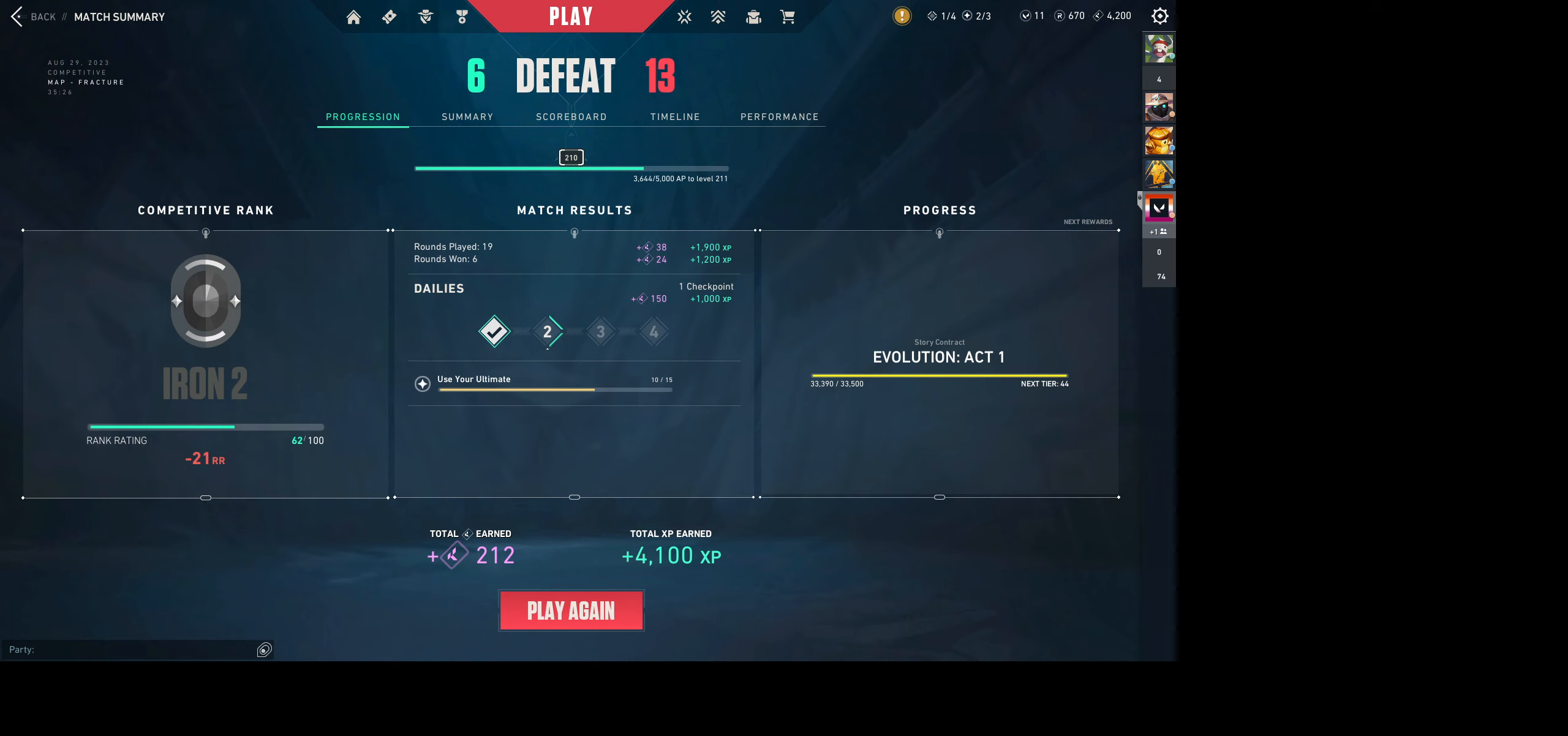
{"keys": [], "mouse": [], "events": [[83, "mouse_left", "down"], [183, "mouse_left", "up"]]}
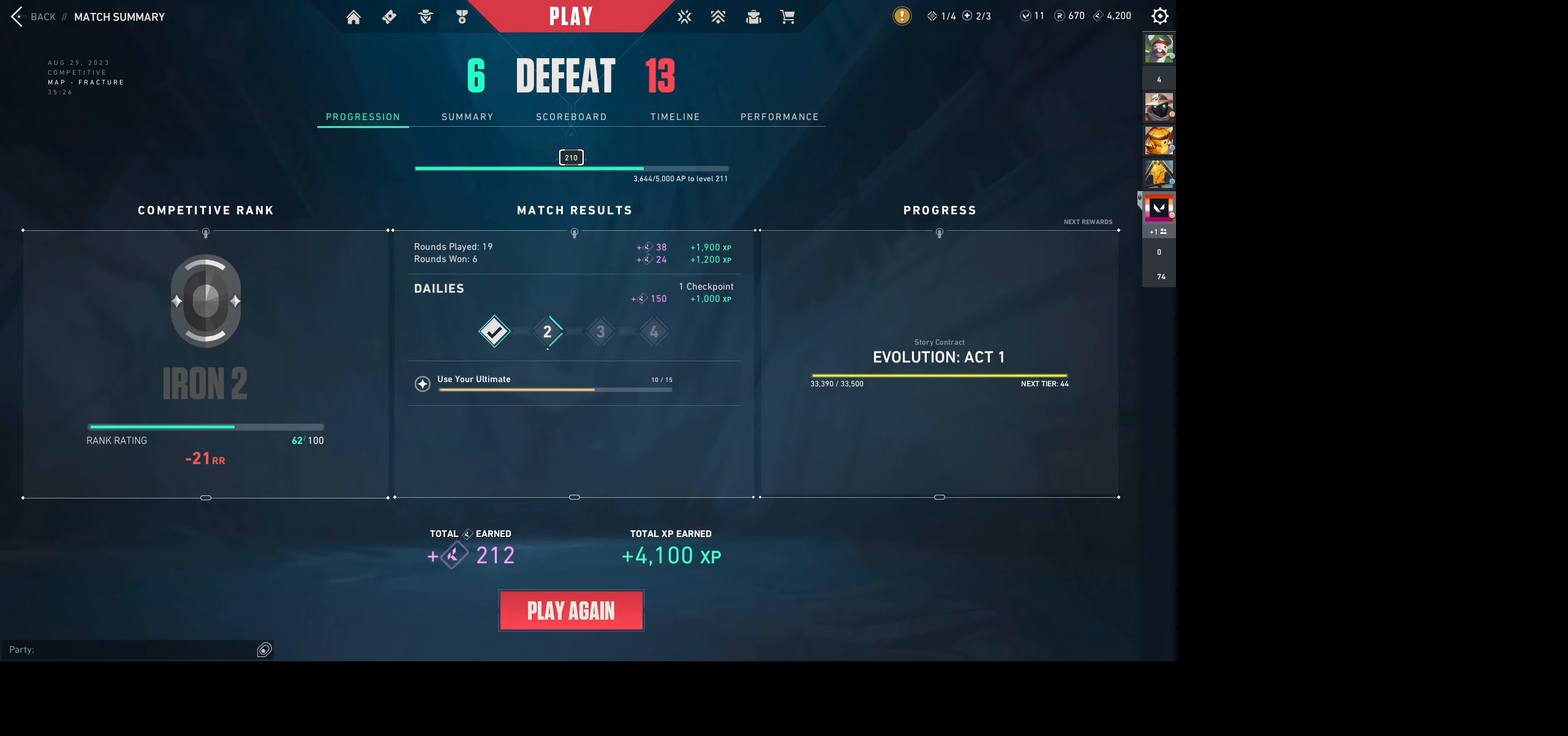
{"keys": [], "mouse": [], "events": []}
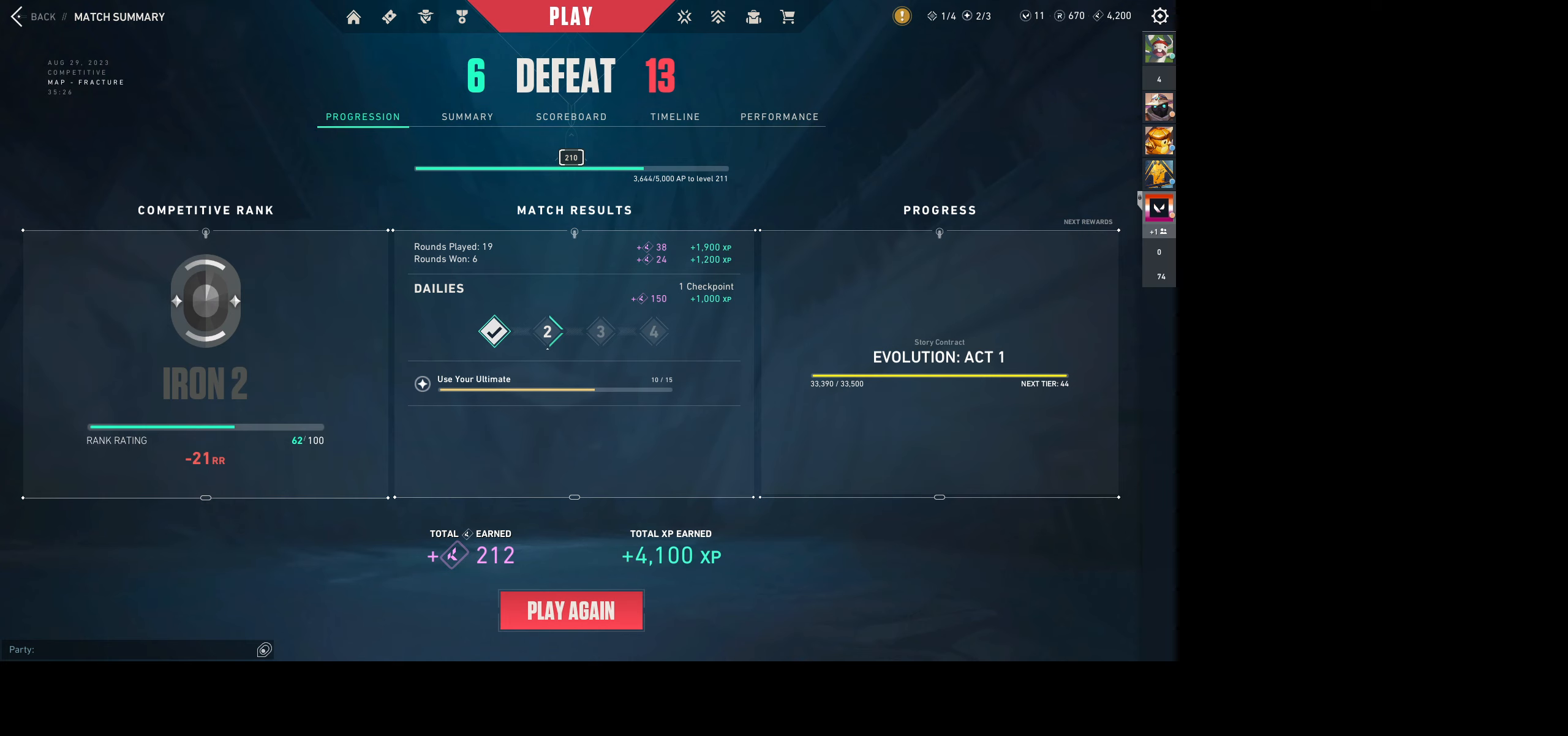
{"keys": [], "mouse": [], "events": []}
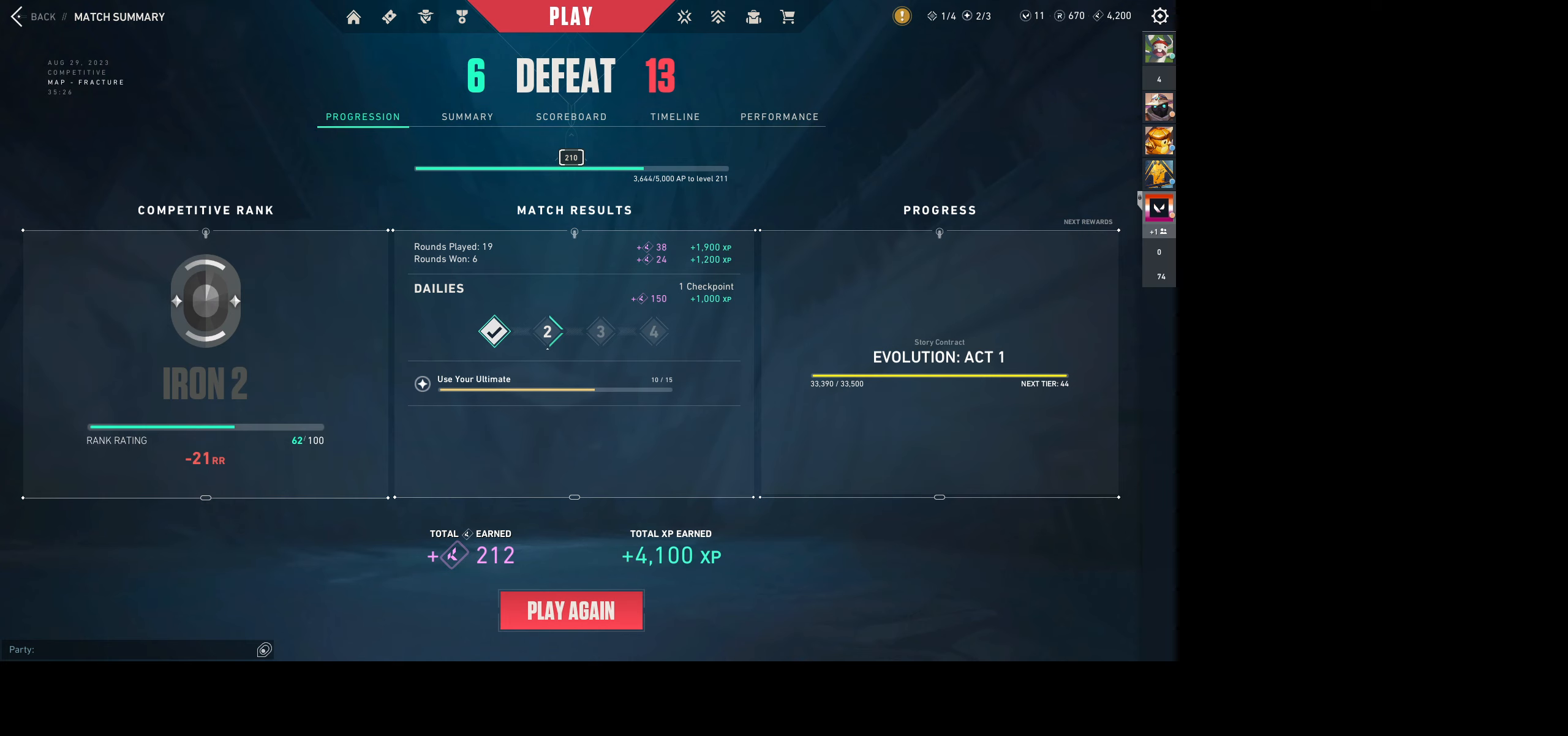
{"keys": [], "mouse": ["left"], "events": [[417, "mouse_left", "down"]]}
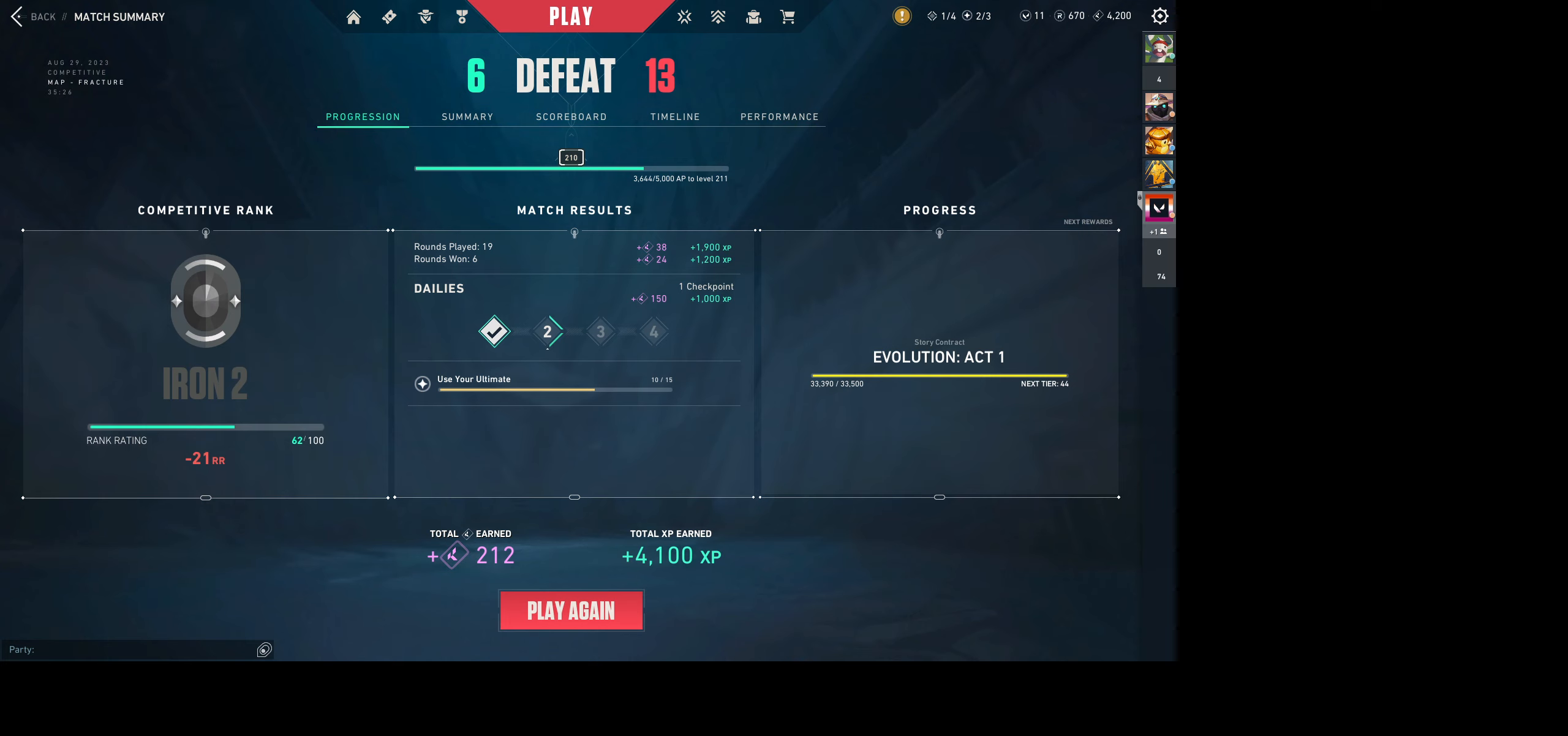
{"keys": [], "mouse": [], "events": [[117, "mouse_left", "up"]]}
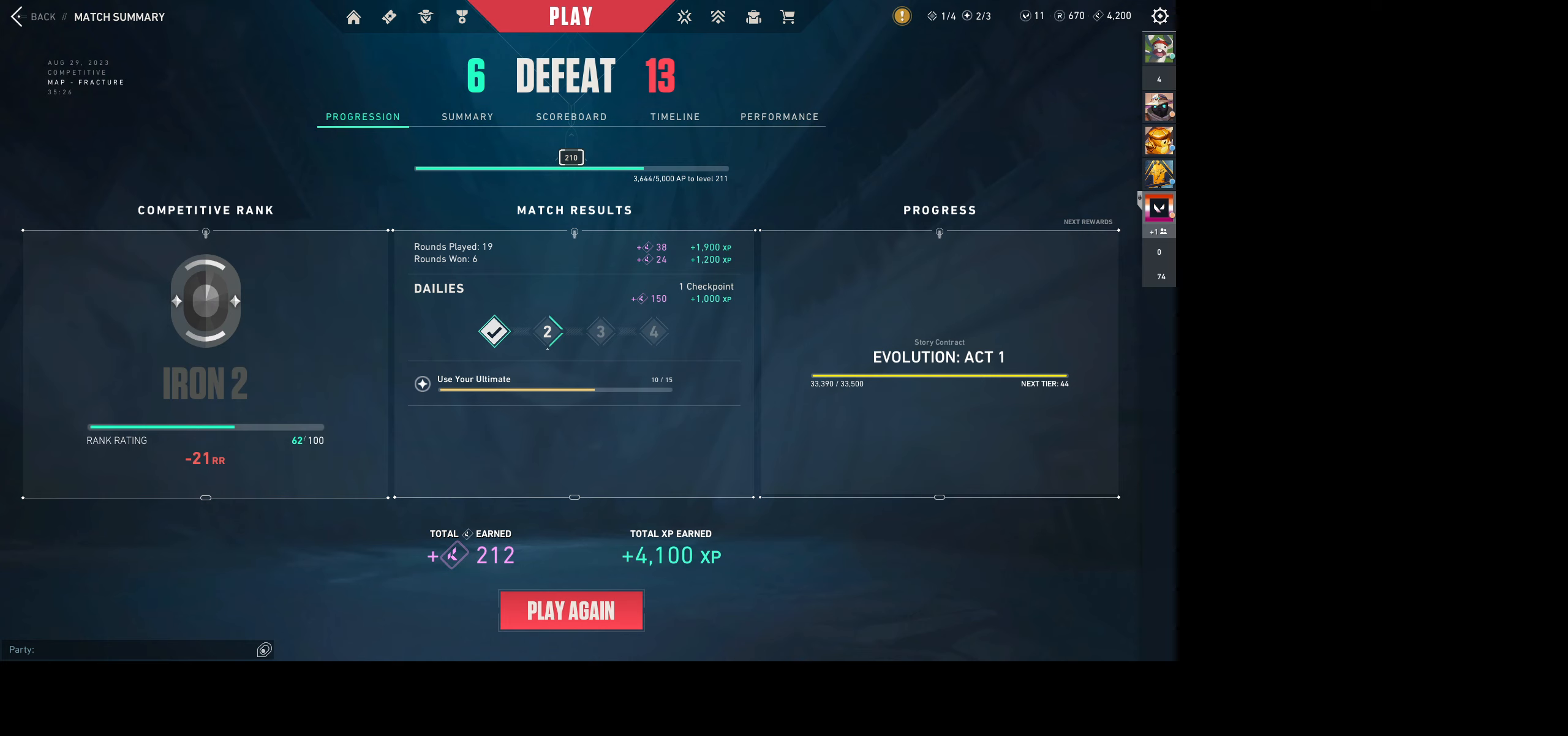
{"keys": [], "mouse": [], "events": []}
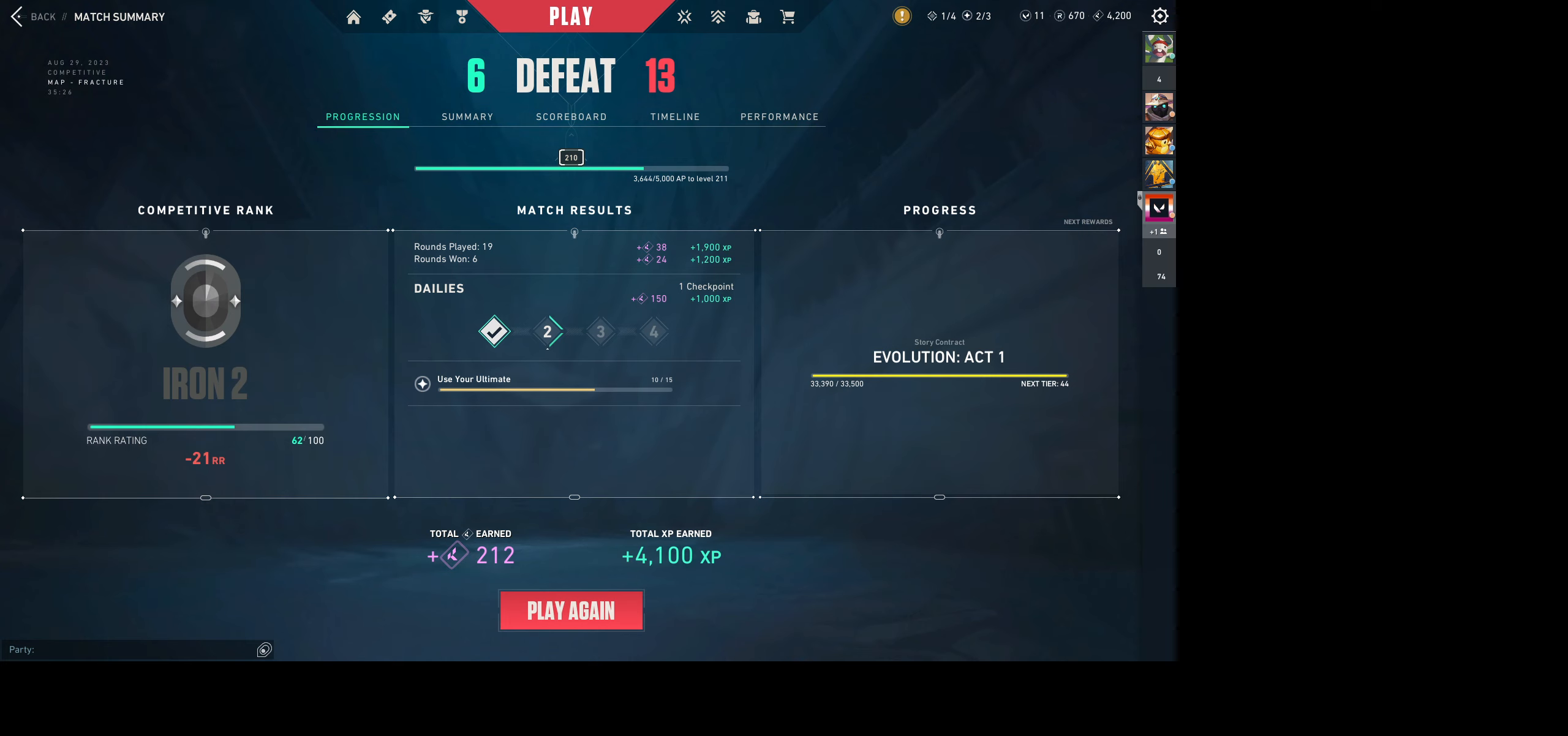
{"keys": ["s"], "mouse": [], "events": [[317, "d", "down"], [450, "d", "up"], [450, "s", "down"]]}
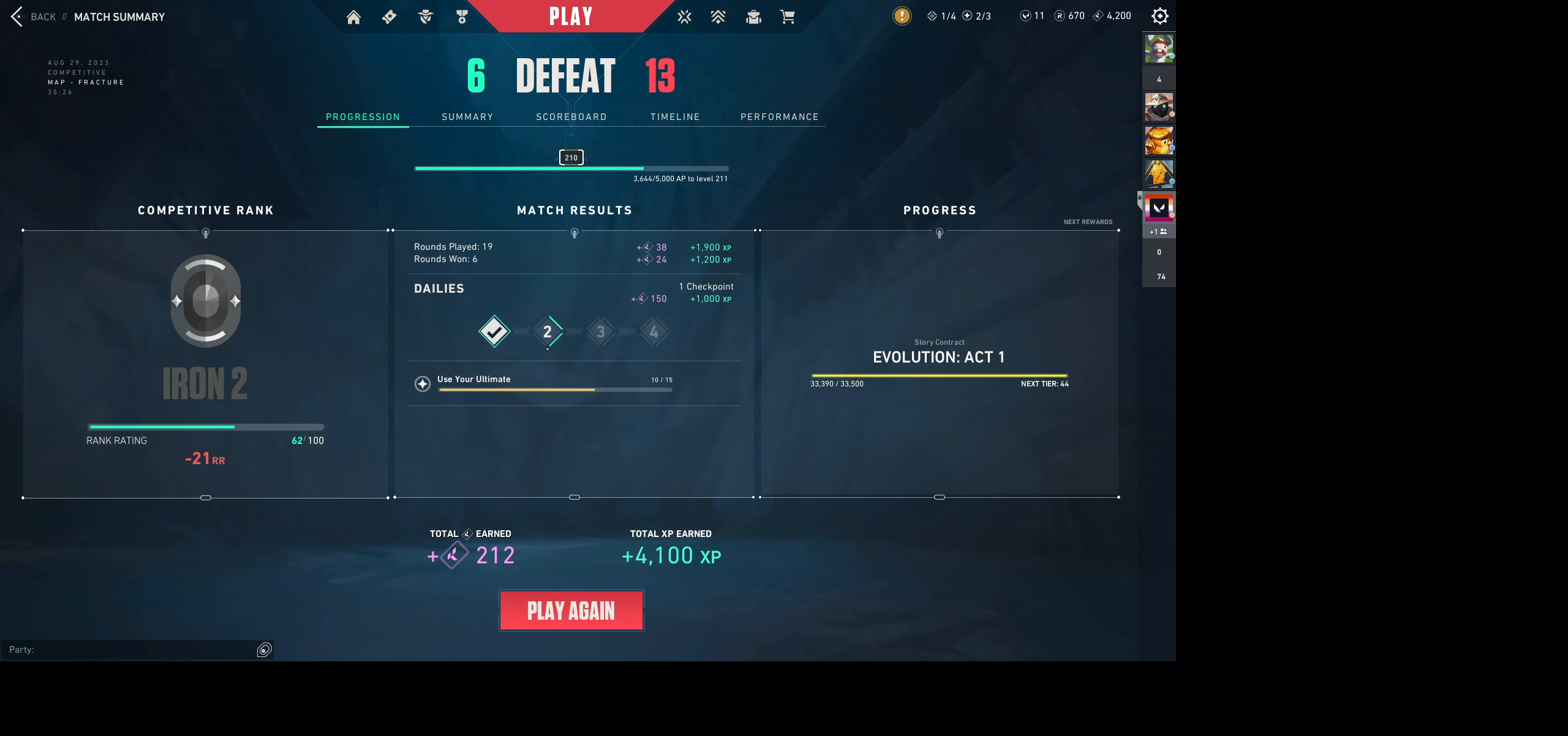
{"keys": [], "mouse": [], "events": [[84, "s", "up"]]}
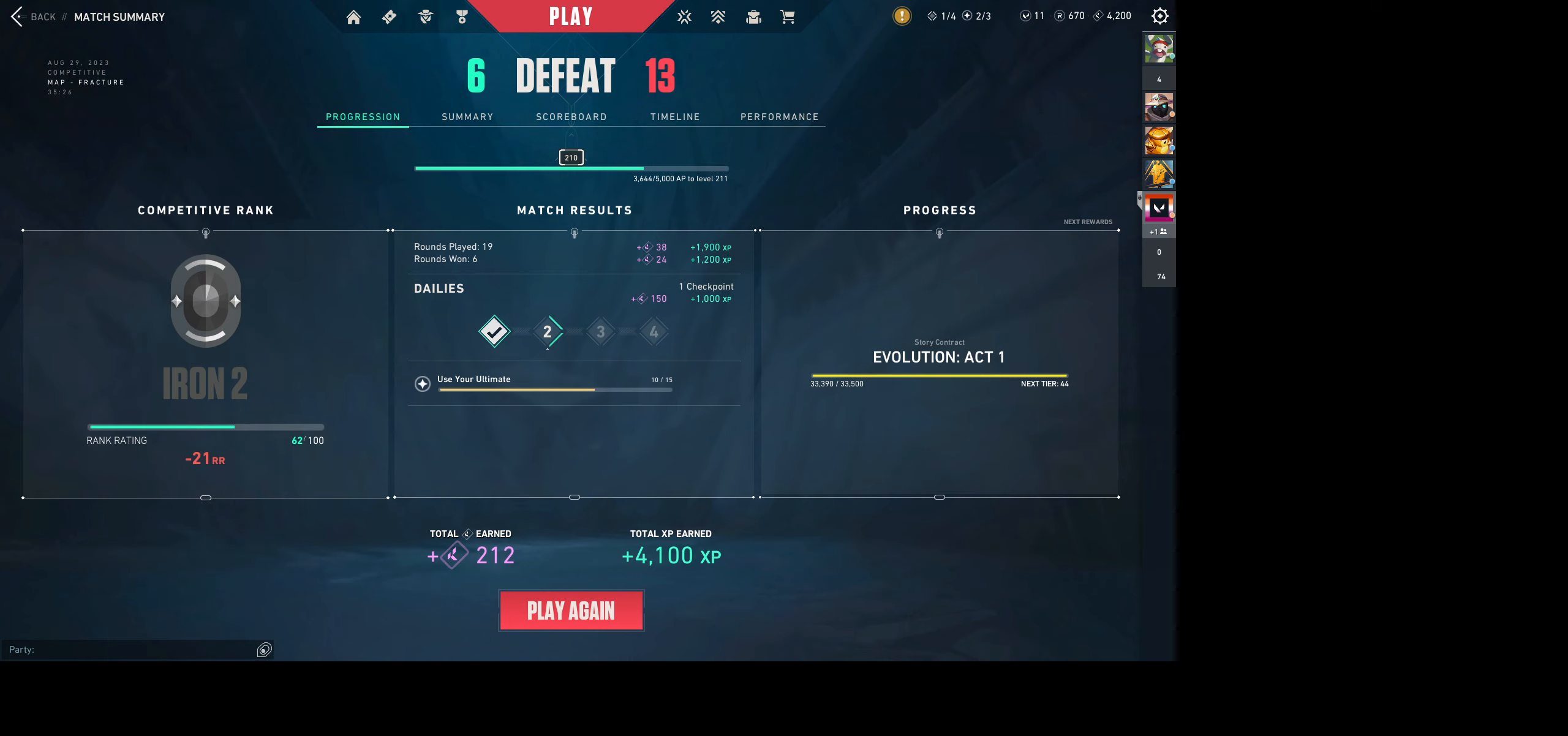
{"keys": [], "mouse": [], "events": []}
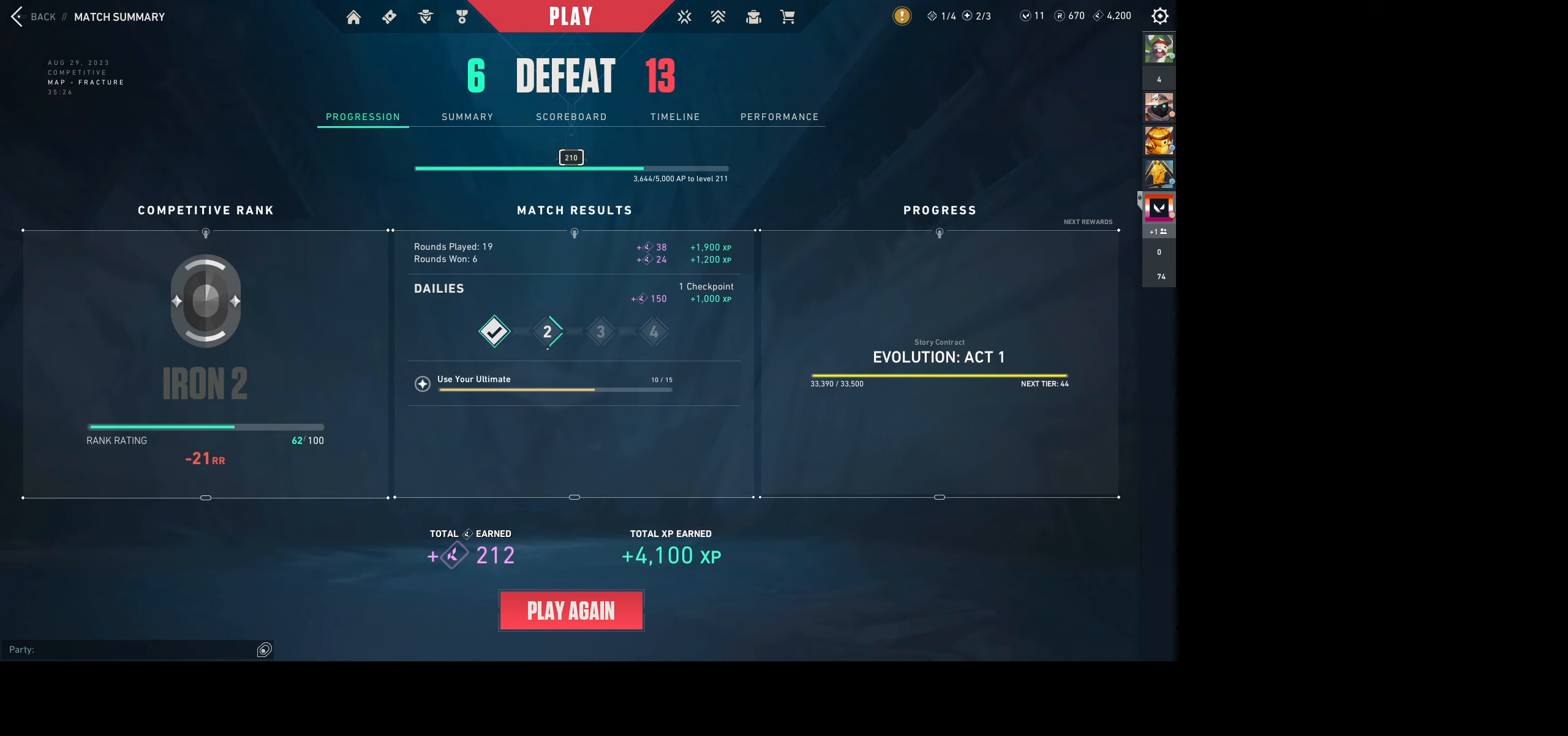
{"keys": [], "mouse": [], "events": []}
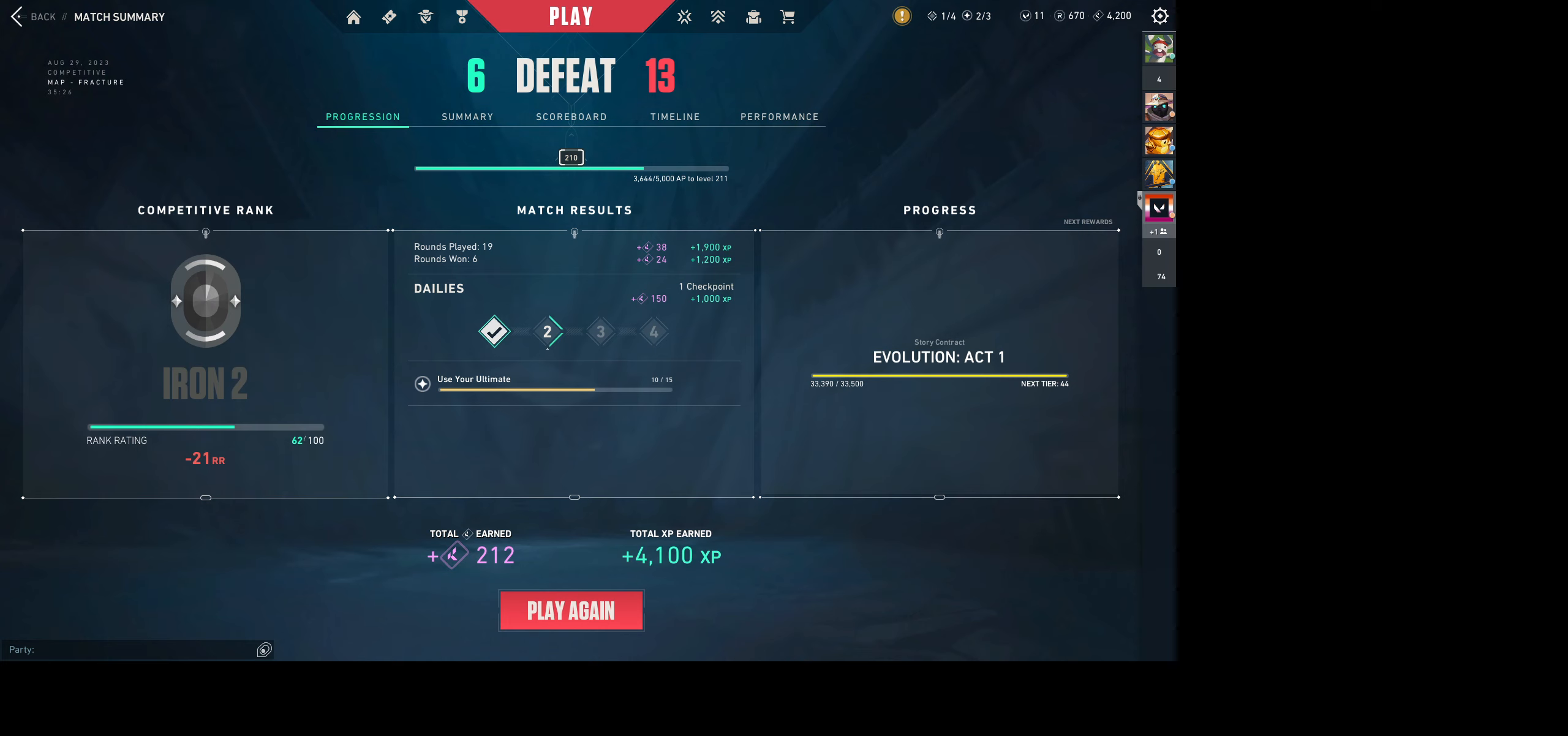
{"keys": [], "mouse": [], "events": []}
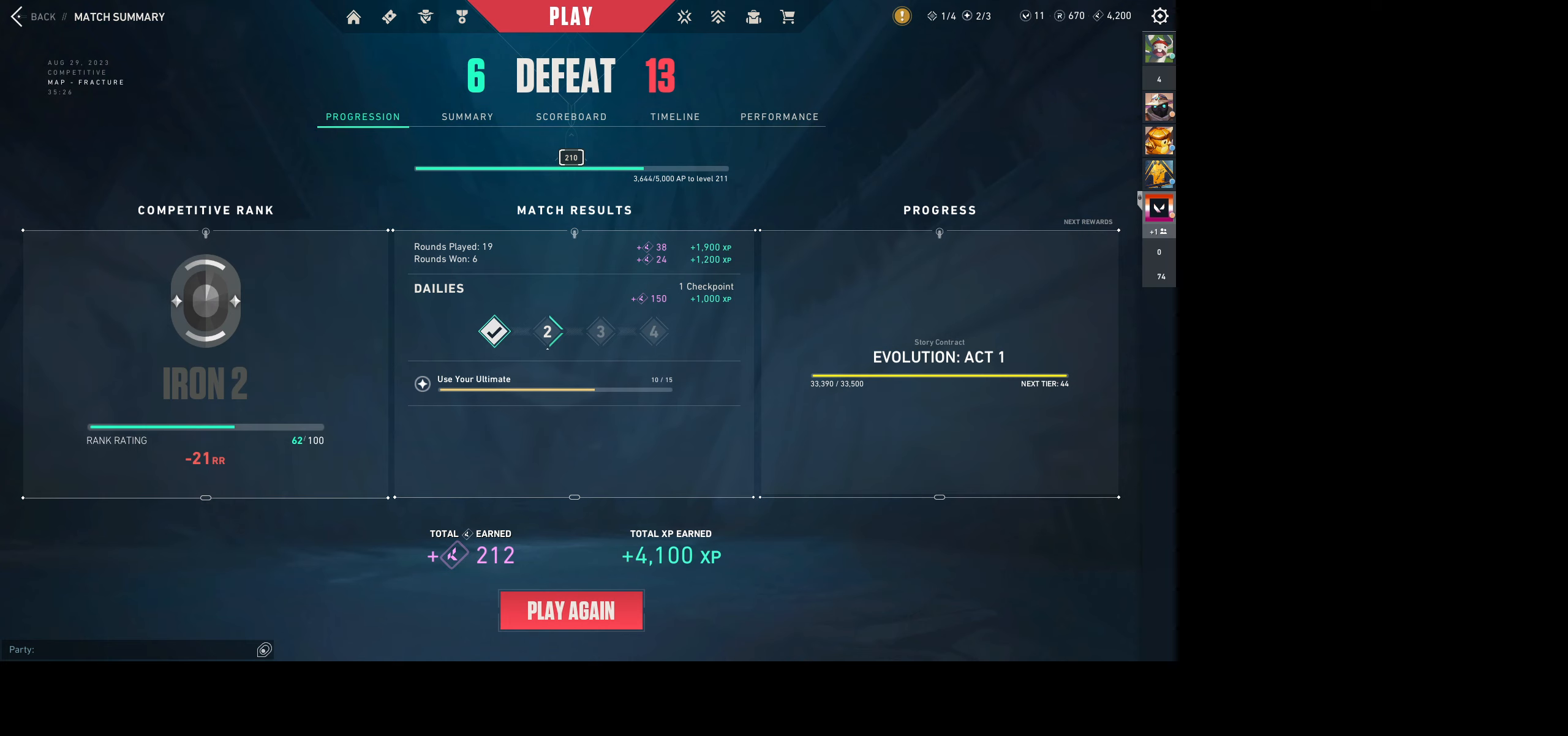
{"keys": [], "mouse": [], "events": []}
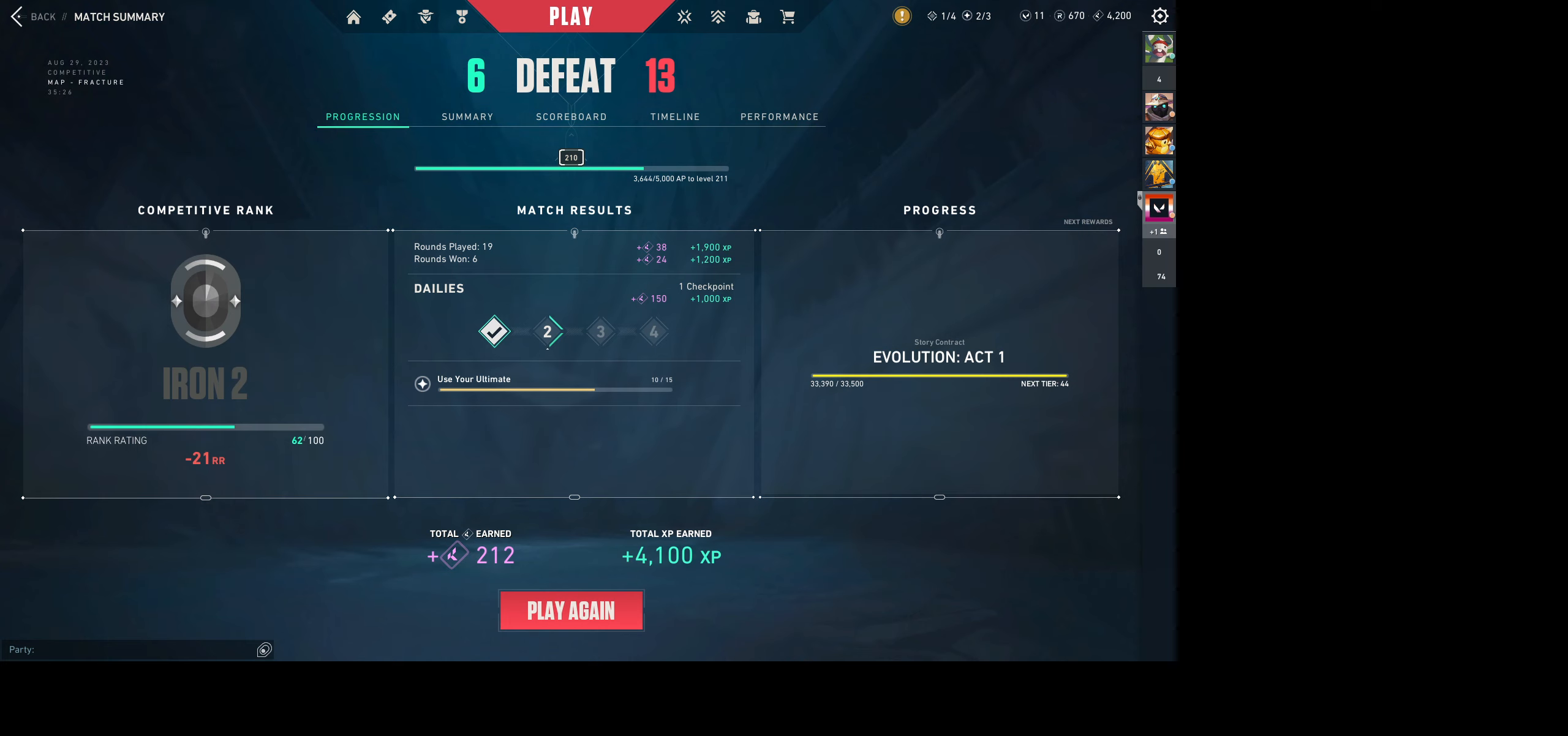
{"keys": [], "mouse": [], "events": [[100, "mouse_left", "down"], [200, "mouse_left", "up"]]}
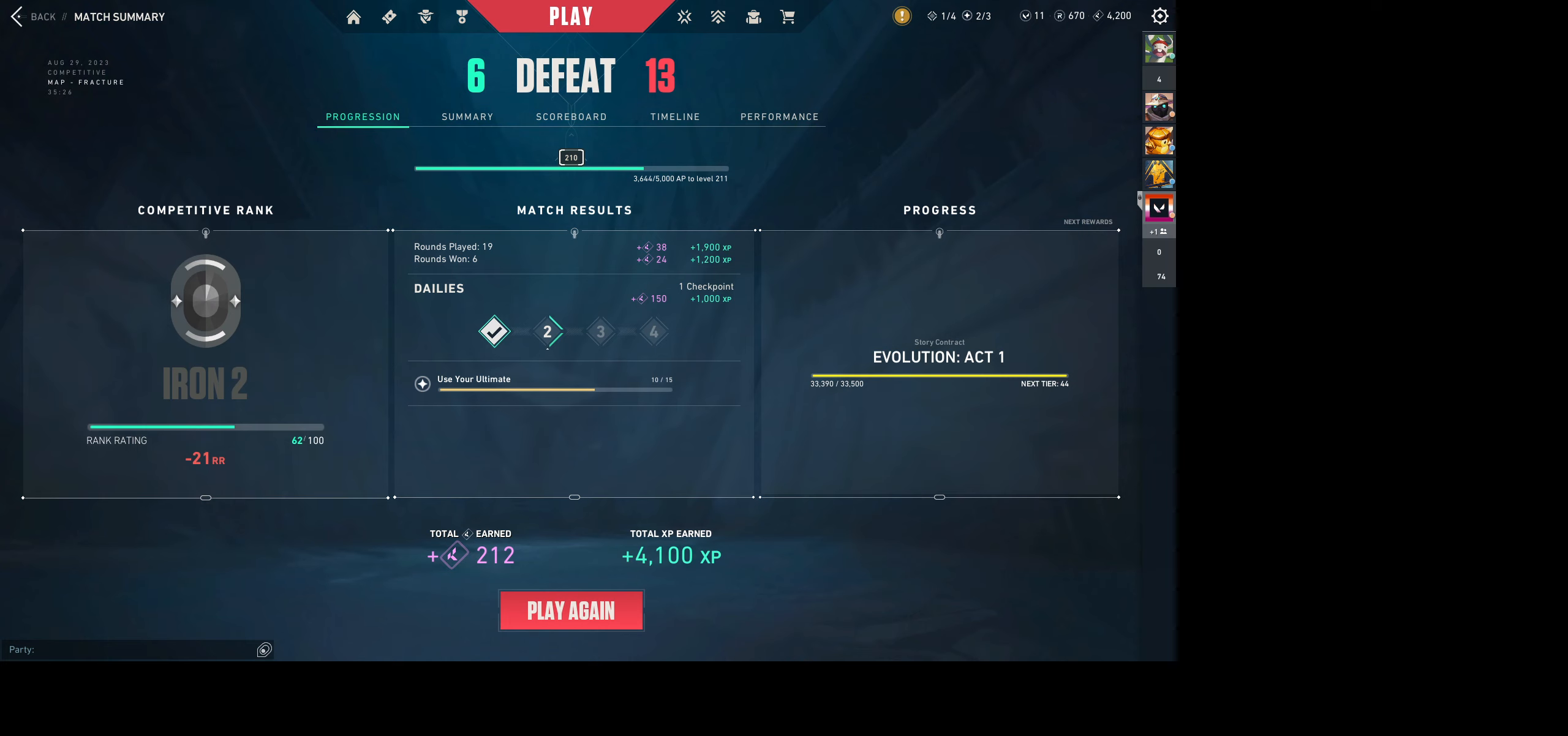
{"keys": [], "mouse": [], "events": []}
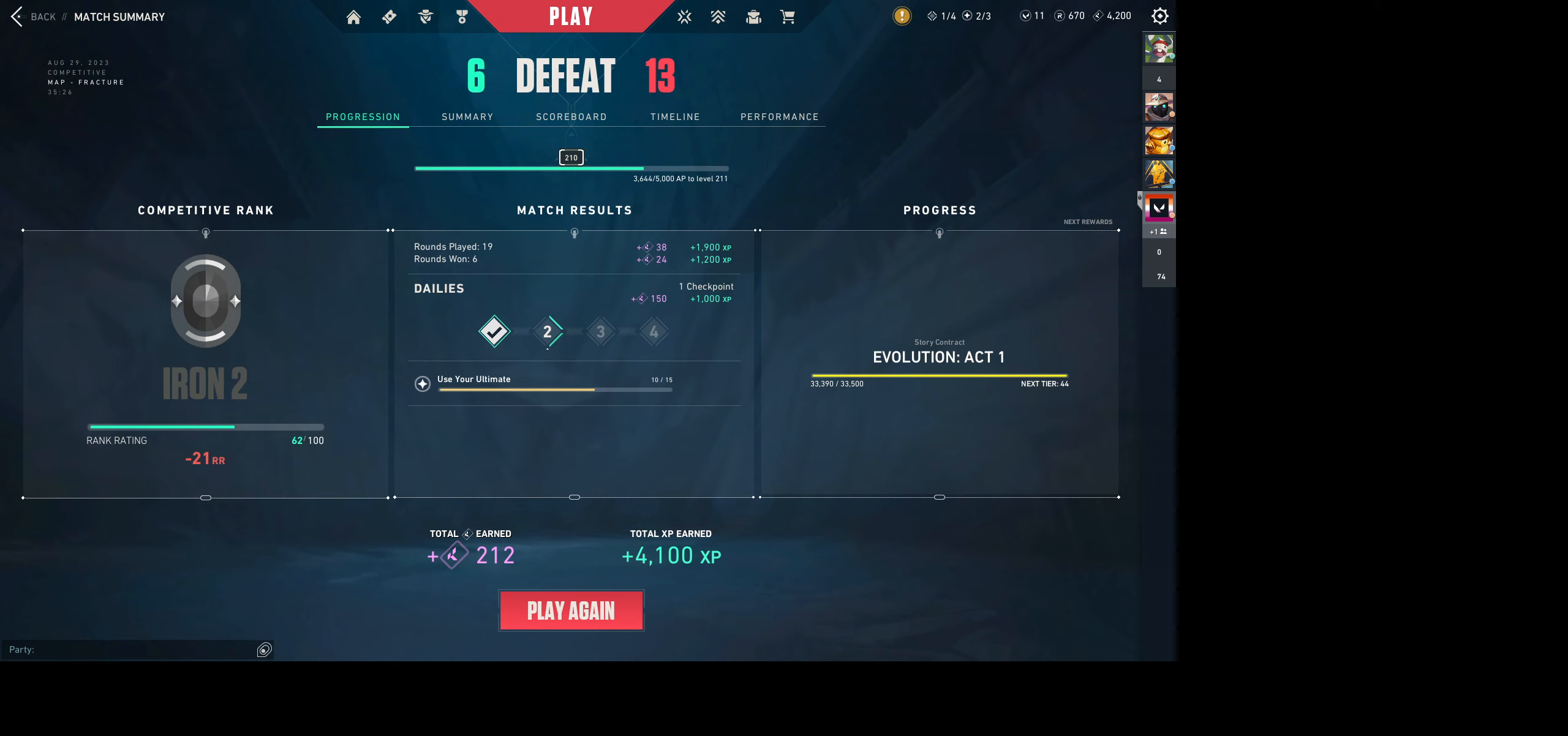
{"keys": [], "mouse": [], "events": []}
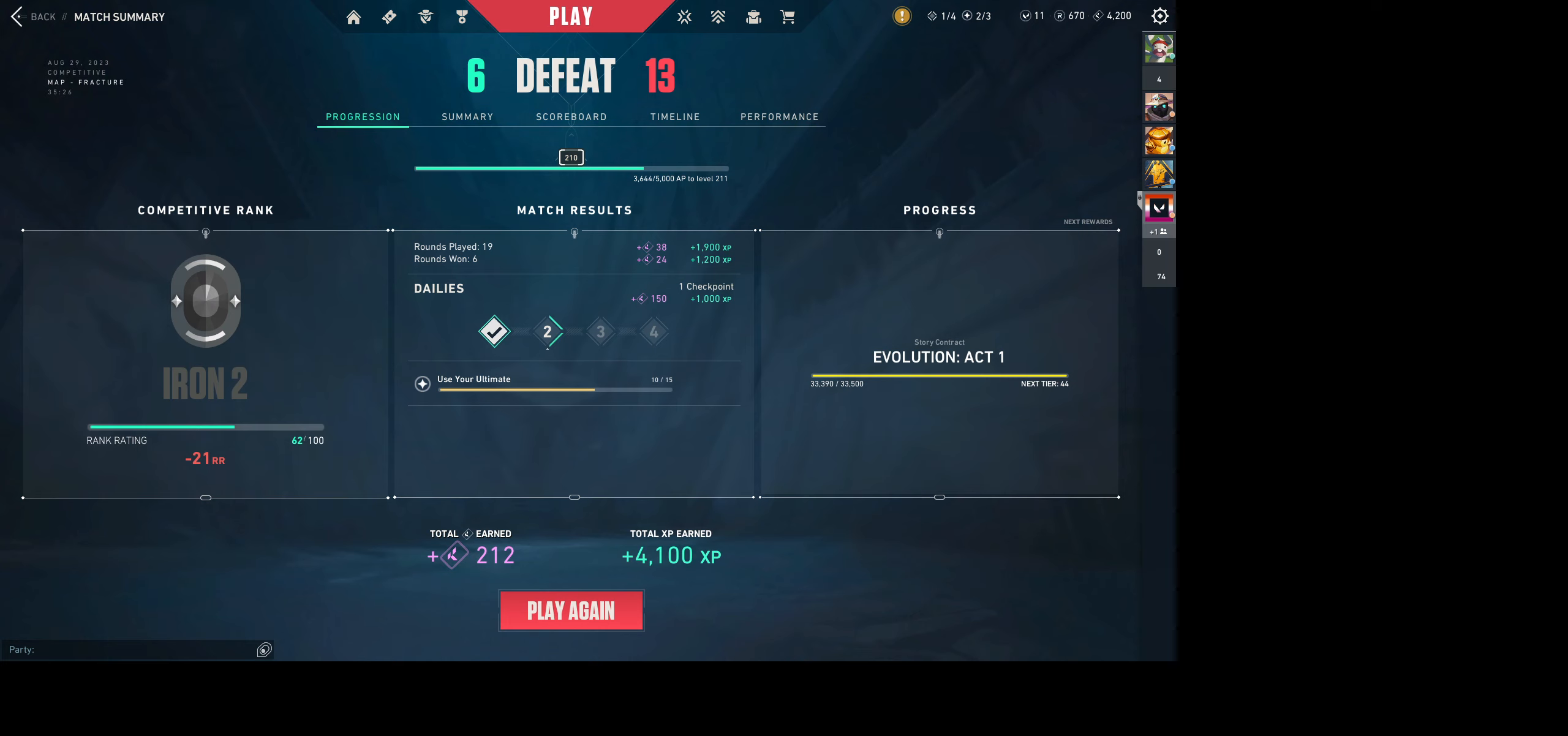
{"keys": [], "mouse": [], "events": []}
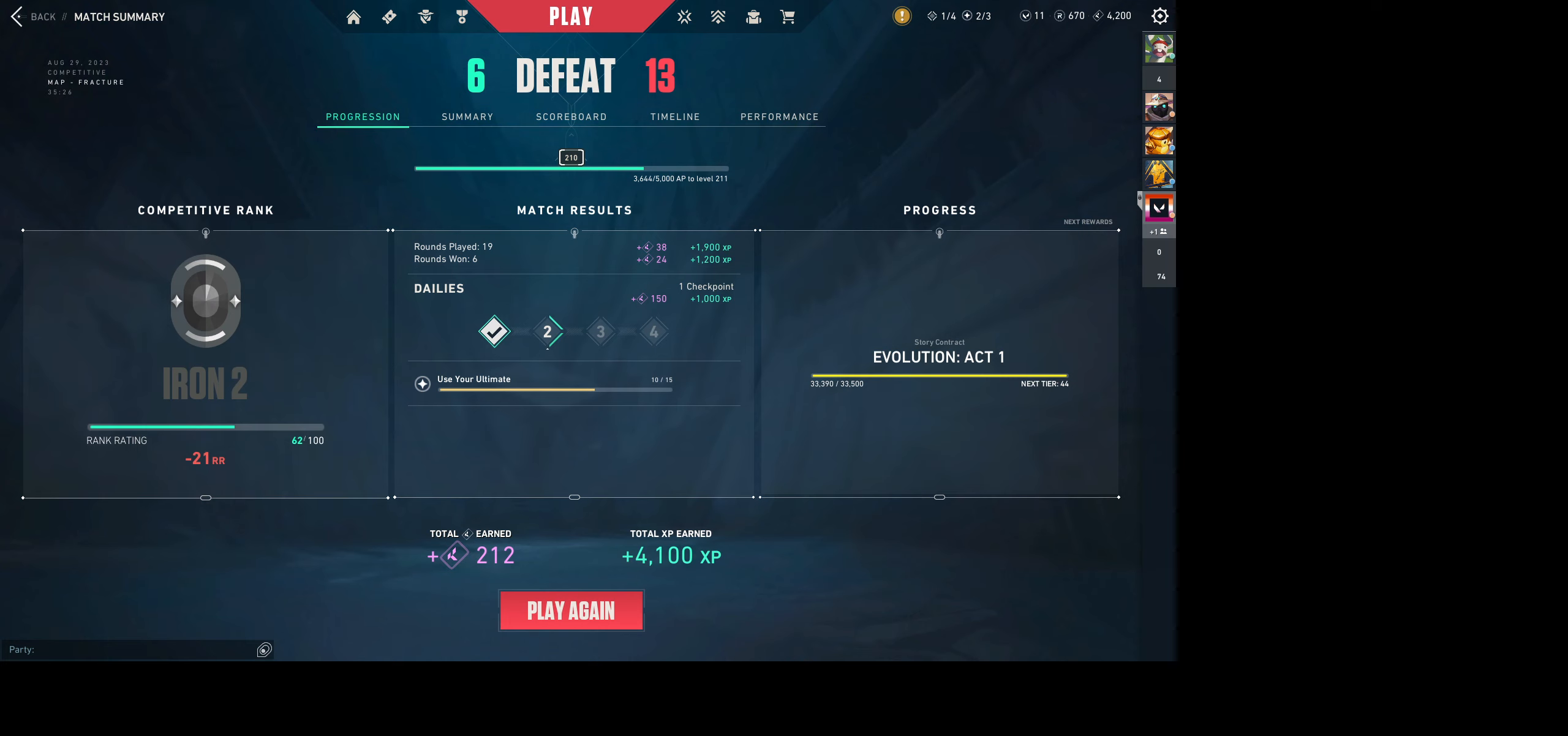
{"keys": [], "mouse": [], "events": []}
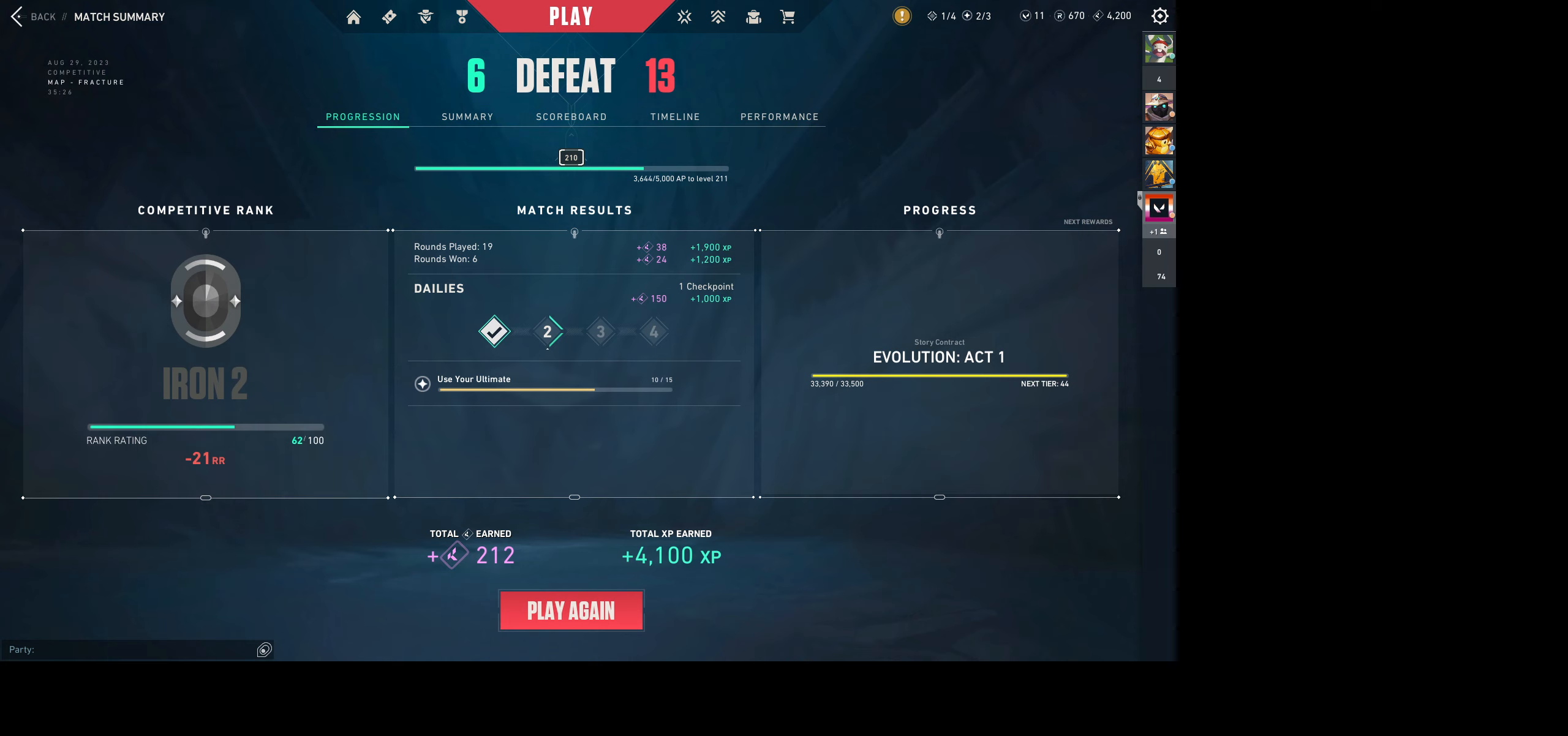
{"keys": [], "mouse": [], "events": []}
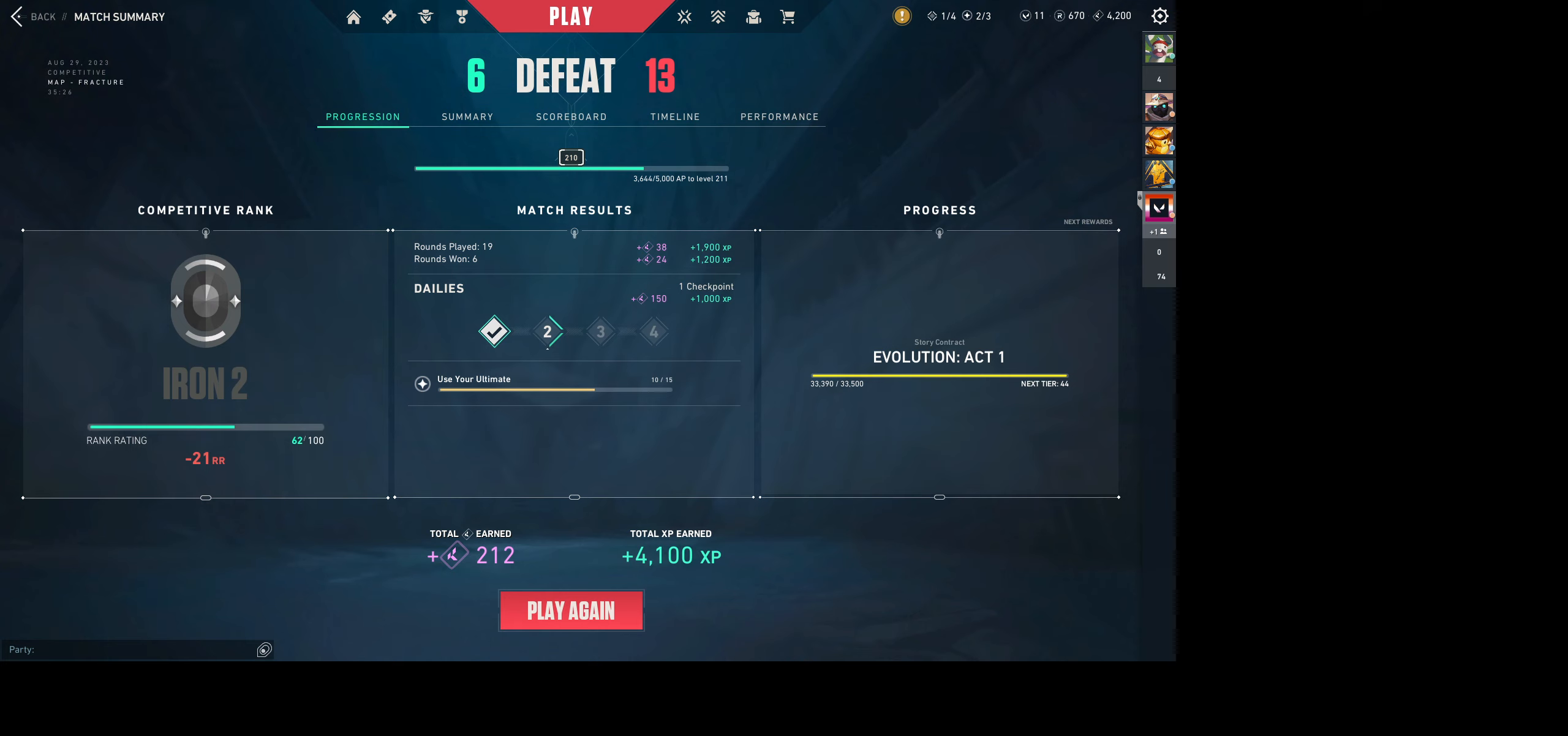
{"keys": [], "mouse": [], "events": []}
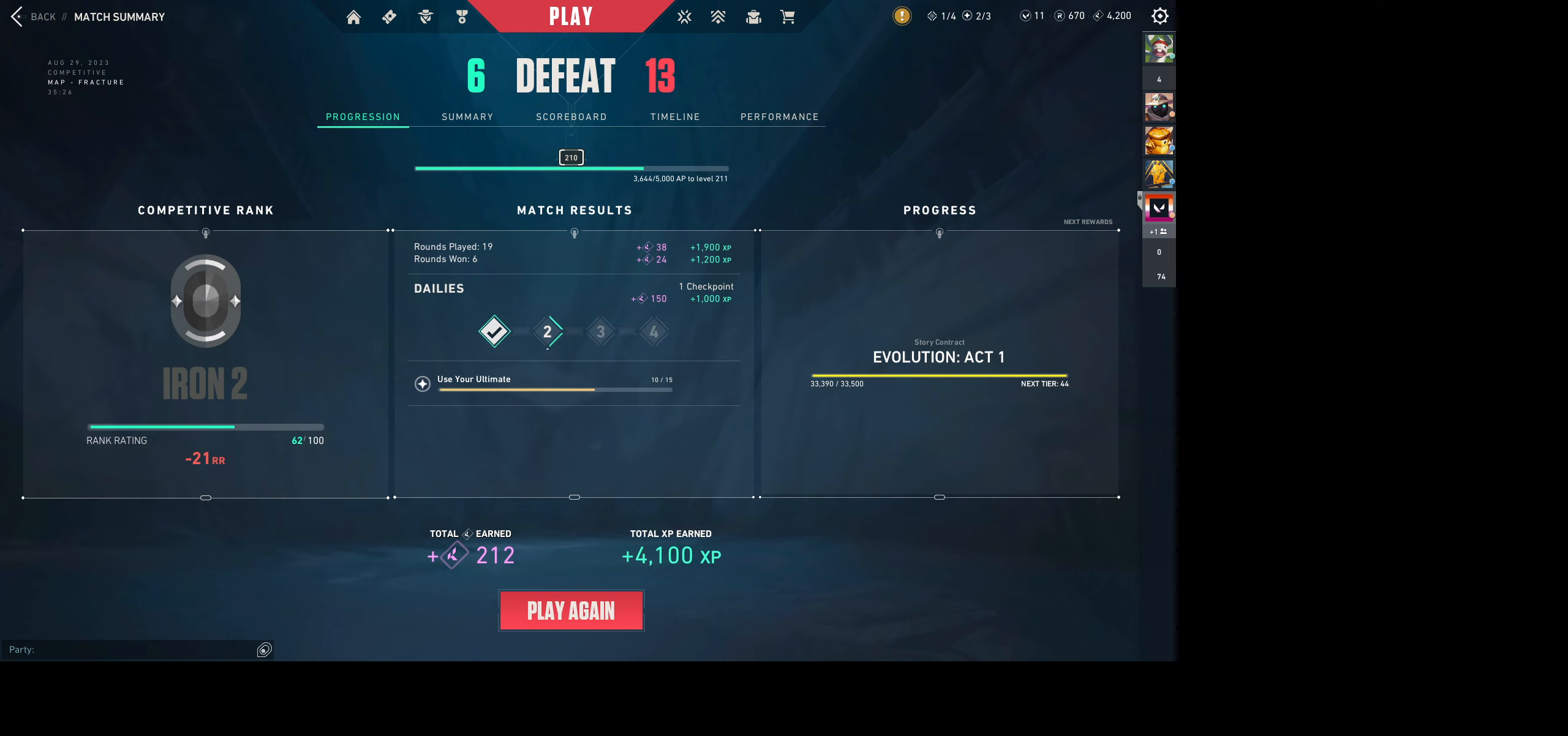
{"keys": [], "mouse": [], "events": []}